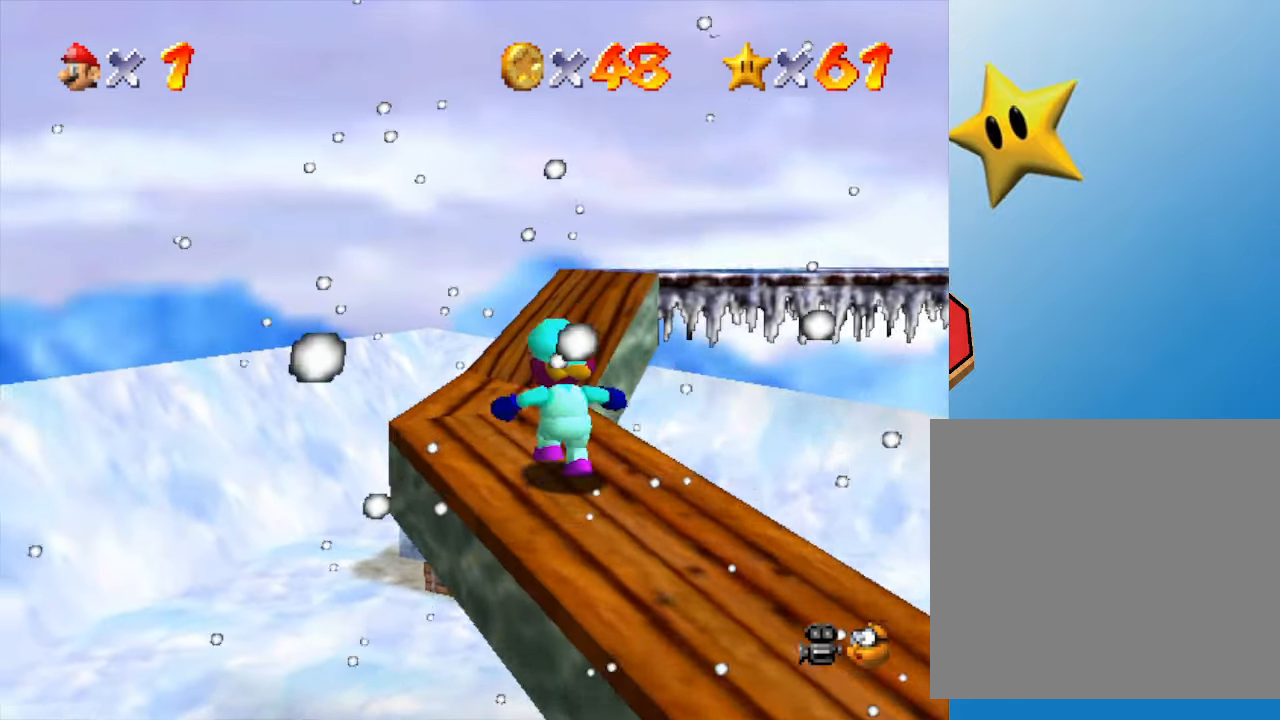
Gameplay with a controller (Nintendo layout); each line is a JSON object with the inputs held at the frame after it. "events" lists button and stick changes between this image and that frame as [ms after this image, input, new state], when the widget could be followed in between. Not read: L3 R3.
{"buttons": [], "left_stick": "center", "events": [[83, "left_stick", "center"], [300, "C_LEFT", "down"], [467, "C_LEFT", "up"]]}
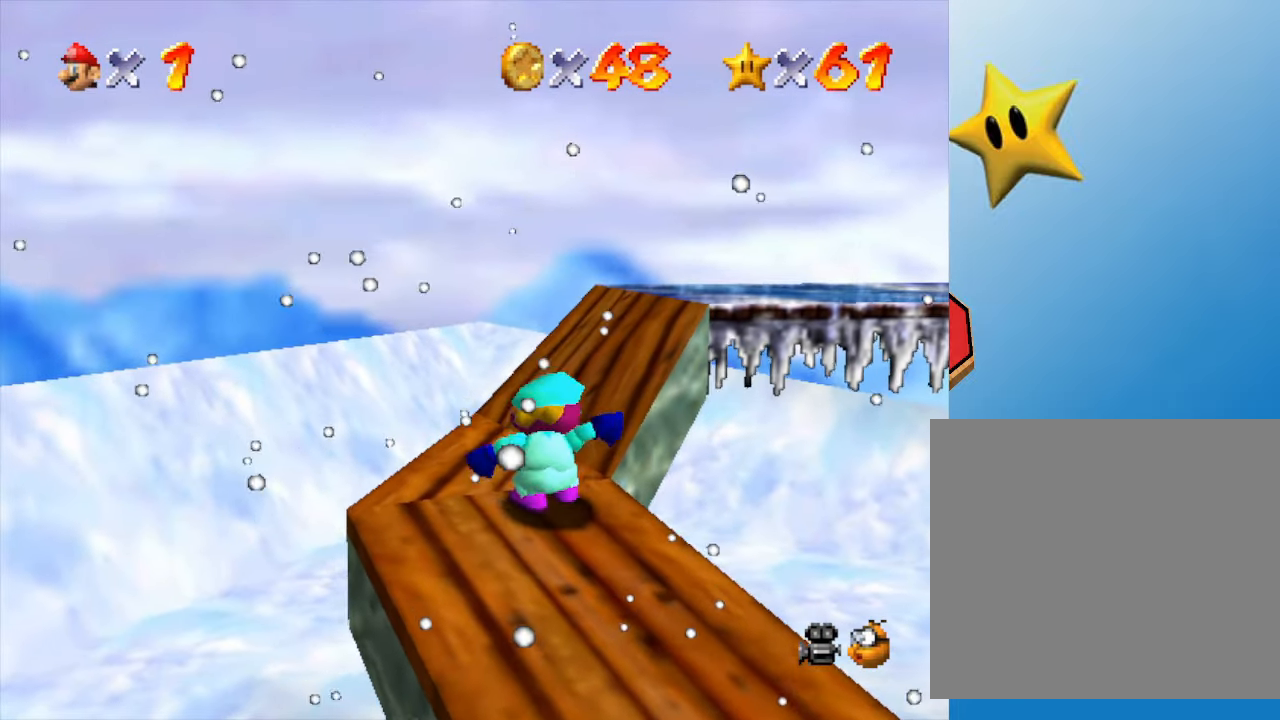
{"buttons": [], "left_stick": "center", "events": [[50, "left_stick", "up"], [150, "left_stick", "center"], [233, "C_LEFT", "down"], [367, "C_LEFT", "up"]]}
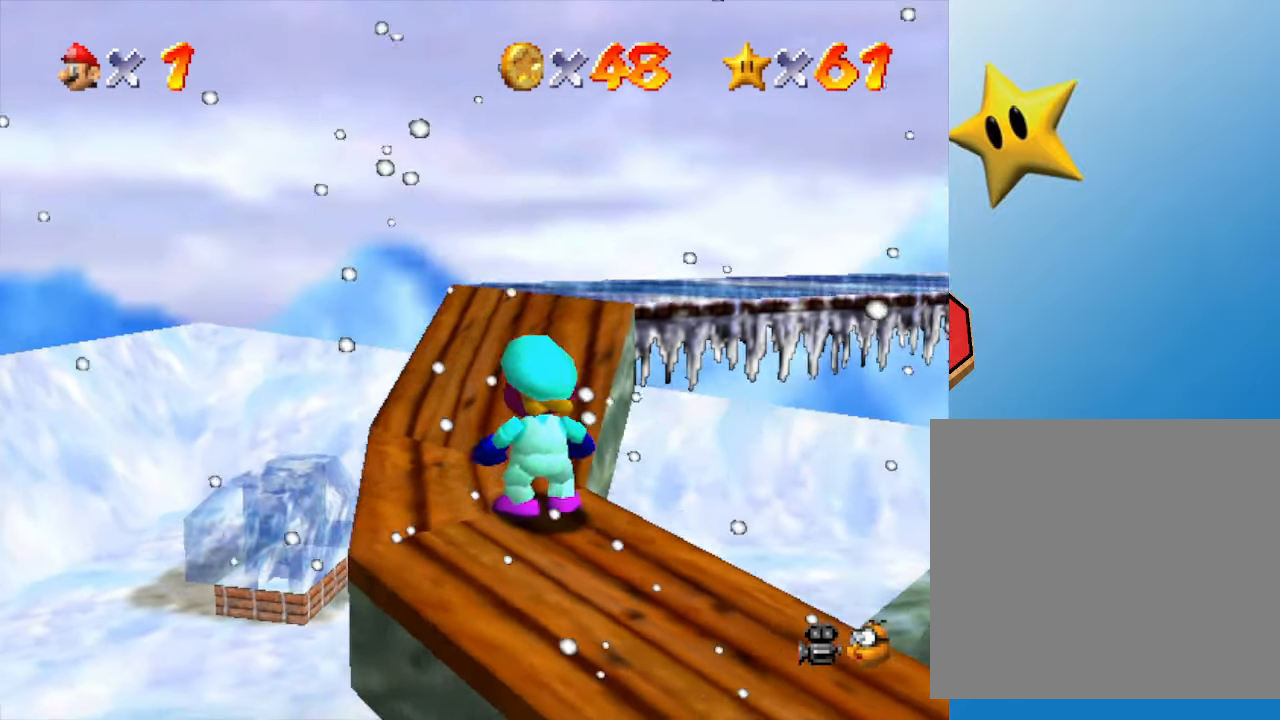
{"buttons": [], "left_stick": "center", "events": [[33, "left_stick", "up-left"], [350, "left_stick", "center"]]}
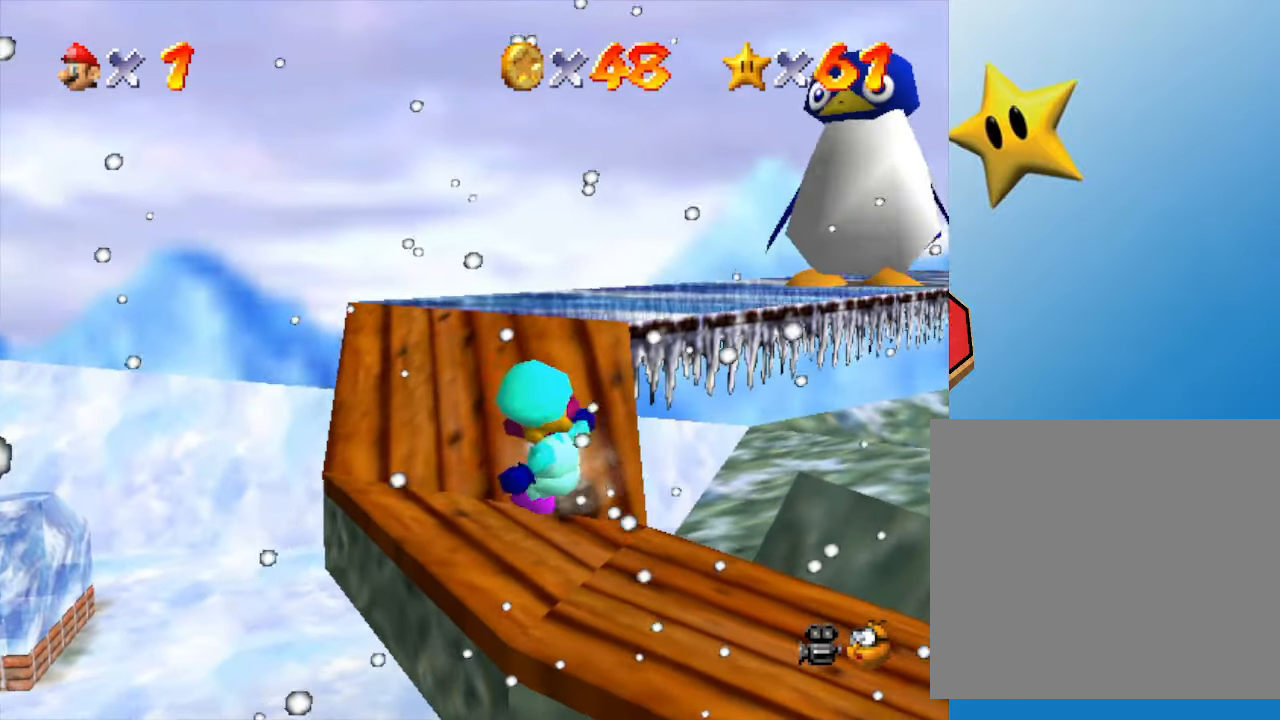
{"buttons": ["C_LEFT"], "left_stick": "center", "events": [[100, "left_stick", "up-left"], [283, "left_stick", "center"], [417, "C_LEFT", "down"]]}
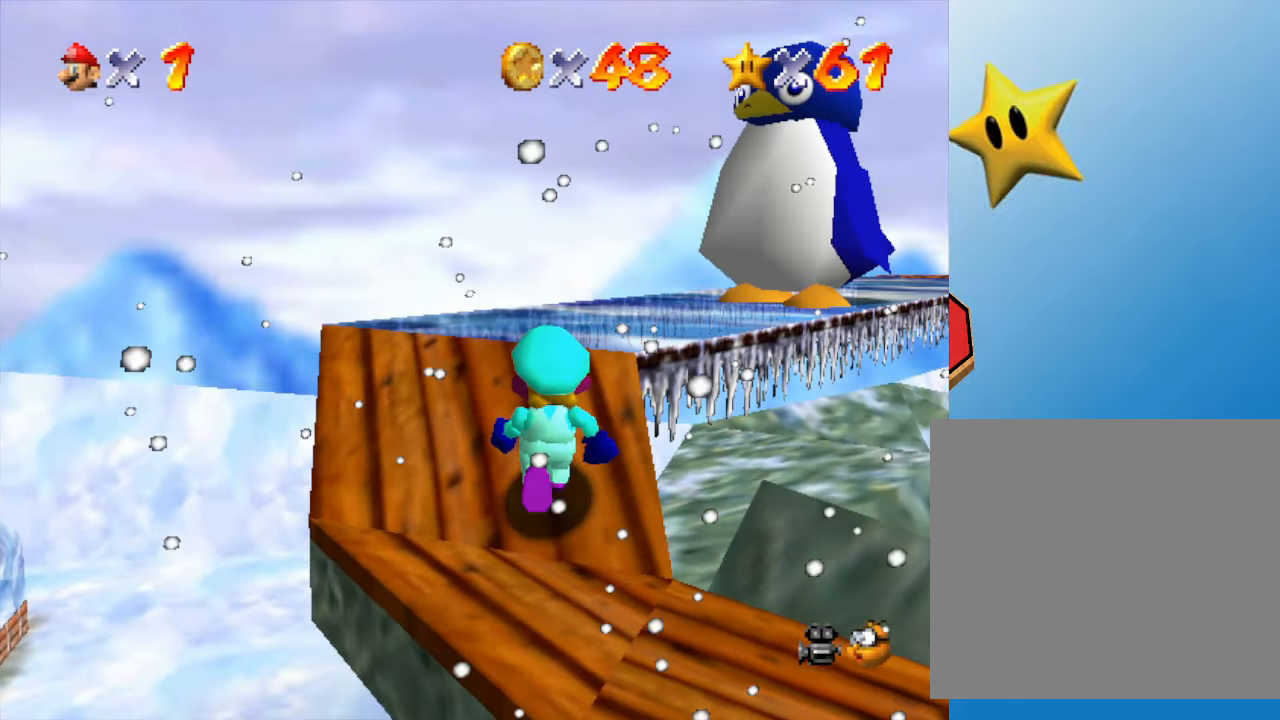
{"buttons": [], "left_stick": "center", "events": [[83, "C_LEFT", "up"], [83, "left_stick", "left"], [150, "left_stick", "up-left"], [433, "left_stick", "center"]]}
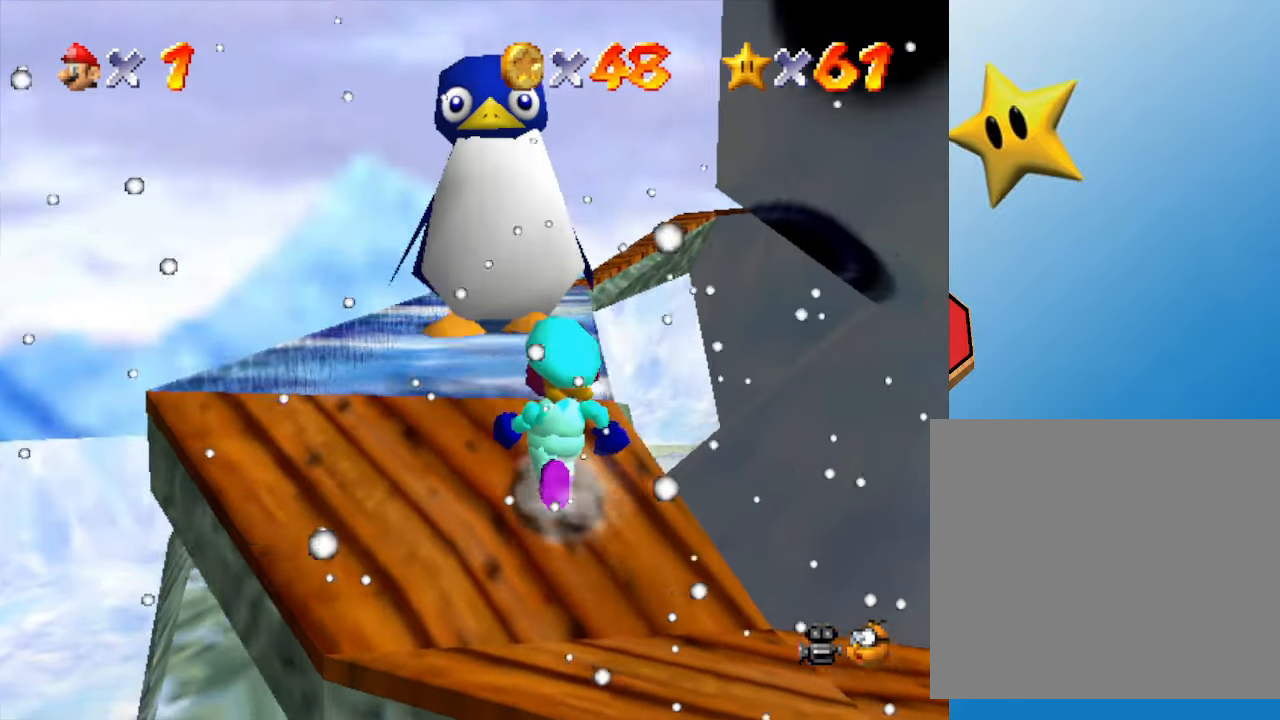
{"buttons": [], "left_stick": "center", "events": [[233, "left_stick", "left"], [333, "left_stick", "center"]]}
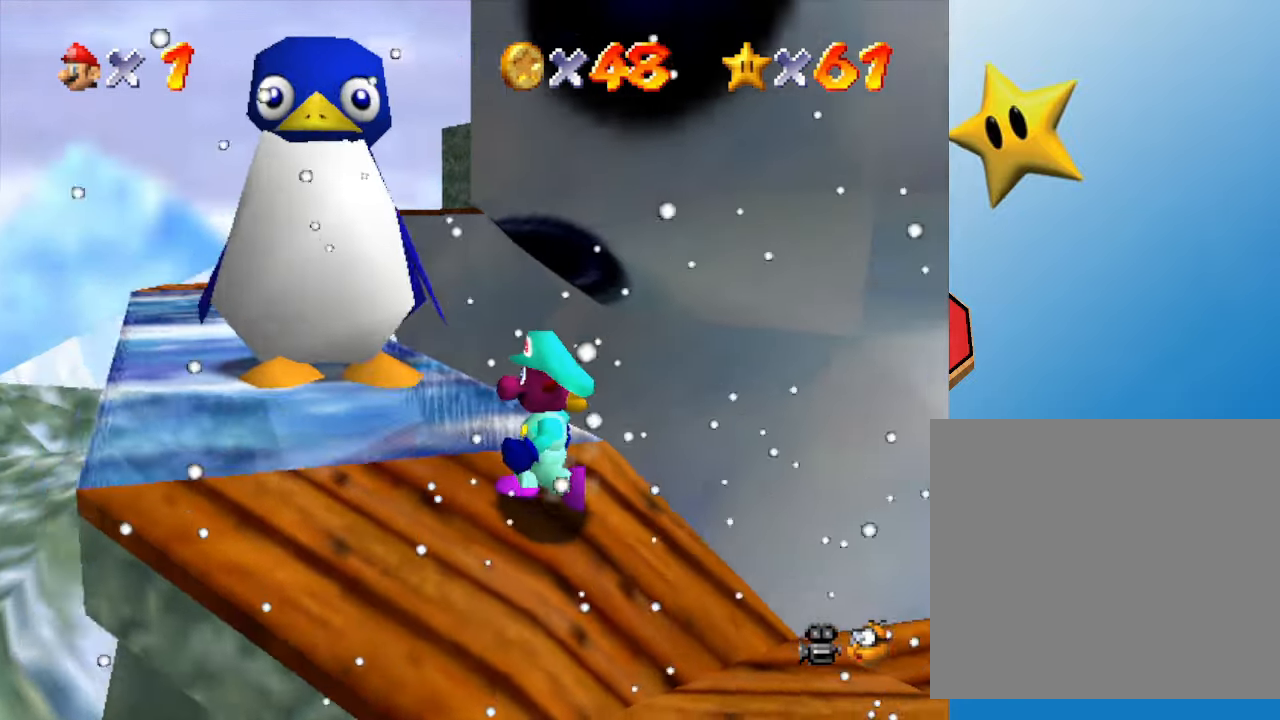
{"buttons": [], "left_stick": "center", "events": [[200, "left_stick", "up-left"], [400, "left_stick", "center"]]}
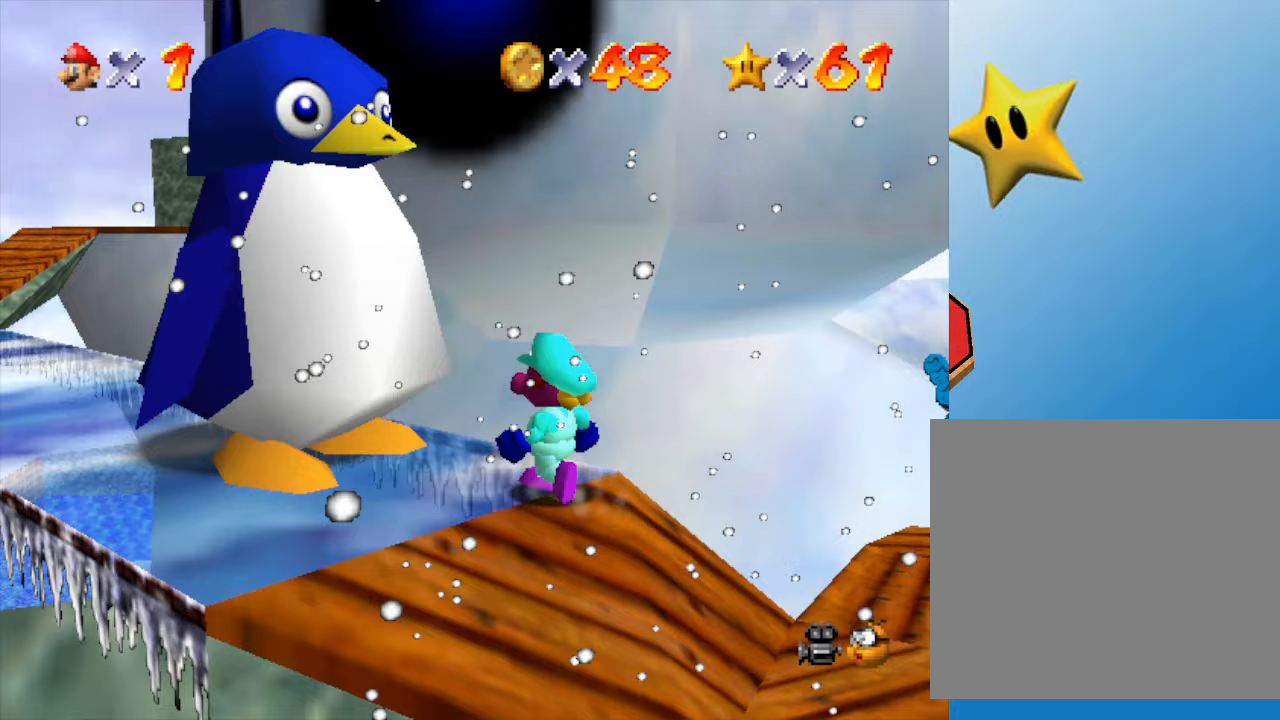
{"buttons": [], "left_stick": "center", "events": [[267, "A", "down"], [300, "left_stick", "left"], [333, "A", "up"], [483, "left_stick", "center"]]}
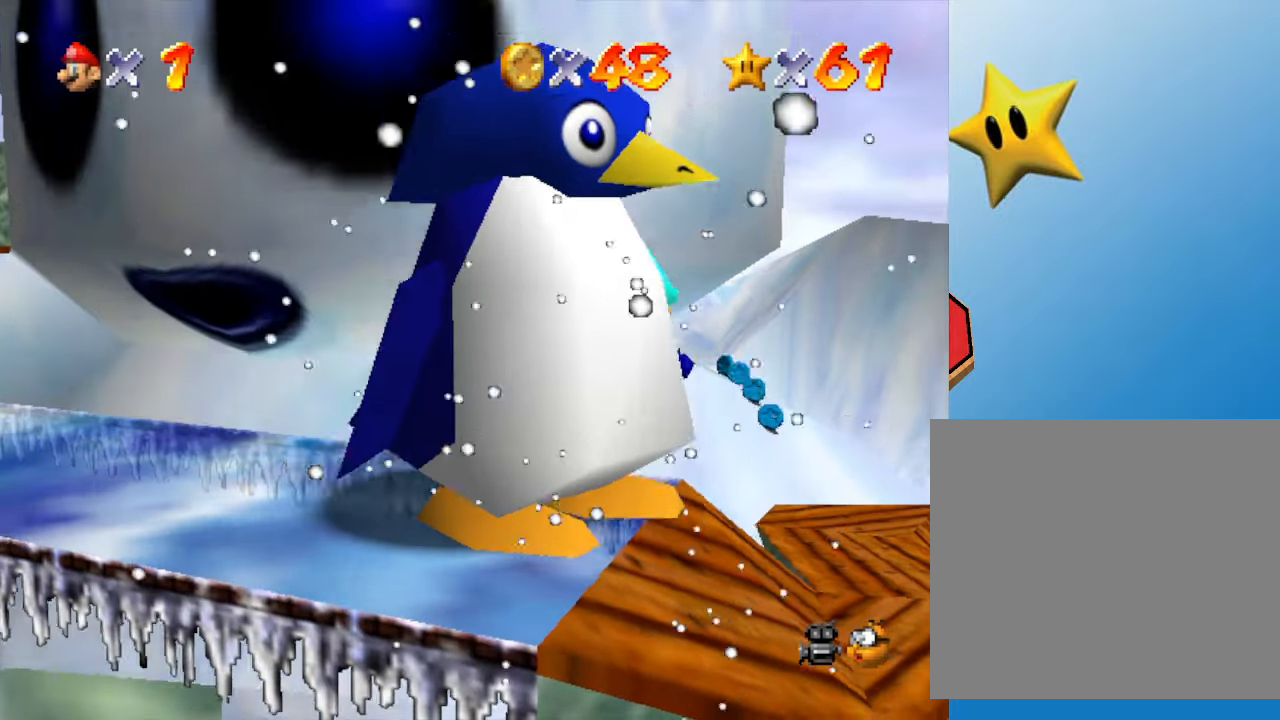
{"buttons": ["A"], "left_stick": "down", "events": [[267, "A", "down"], [367, "left_stick", "down"]]}
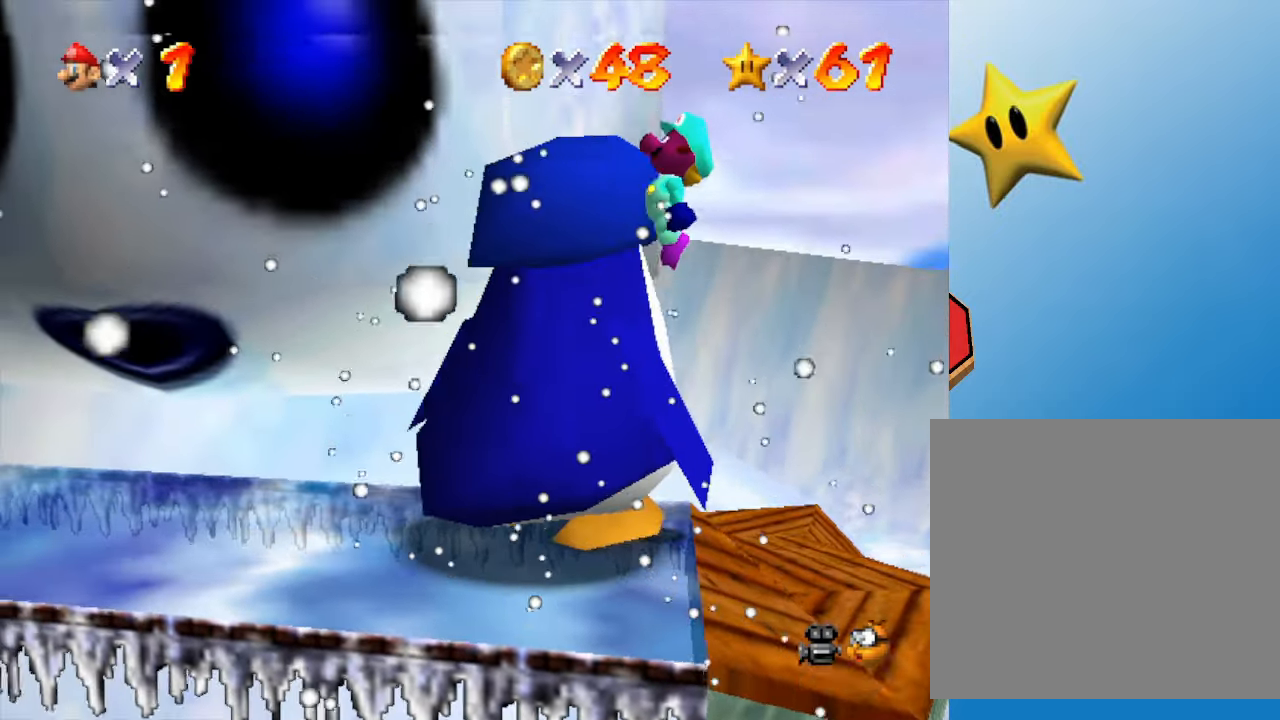
{"buttons": [], "left_stick": "up-left", "events": [[217, "left_stick", "left"], [350, "left_stick", "up-left"], [417, "A", "up"]]}
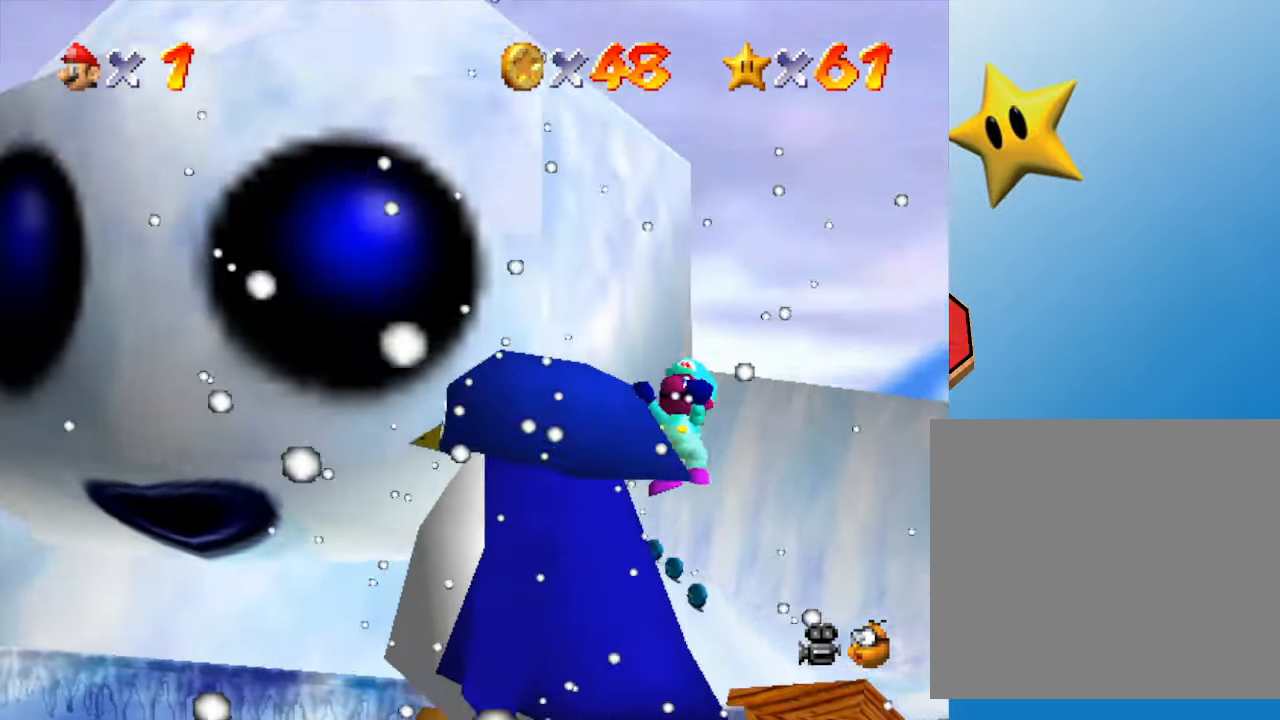
{"buttons": [], "left_stick": "center", "events": [[83, "left_stick", "center"], [183, "A", "down"], [267, "A", "up"]]}
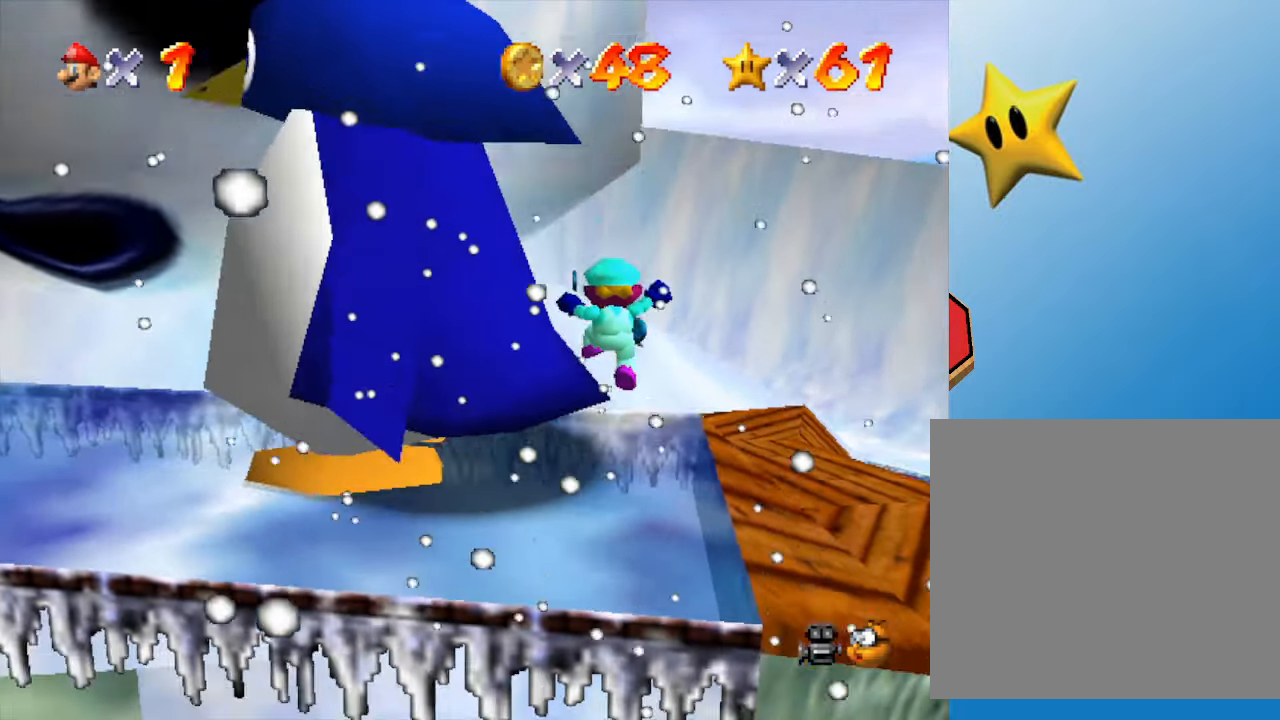
{"buttons": [], "left_stick": "center", "events": [[83, "left_stick", "down"], [467, "left_stick", "center"]]}
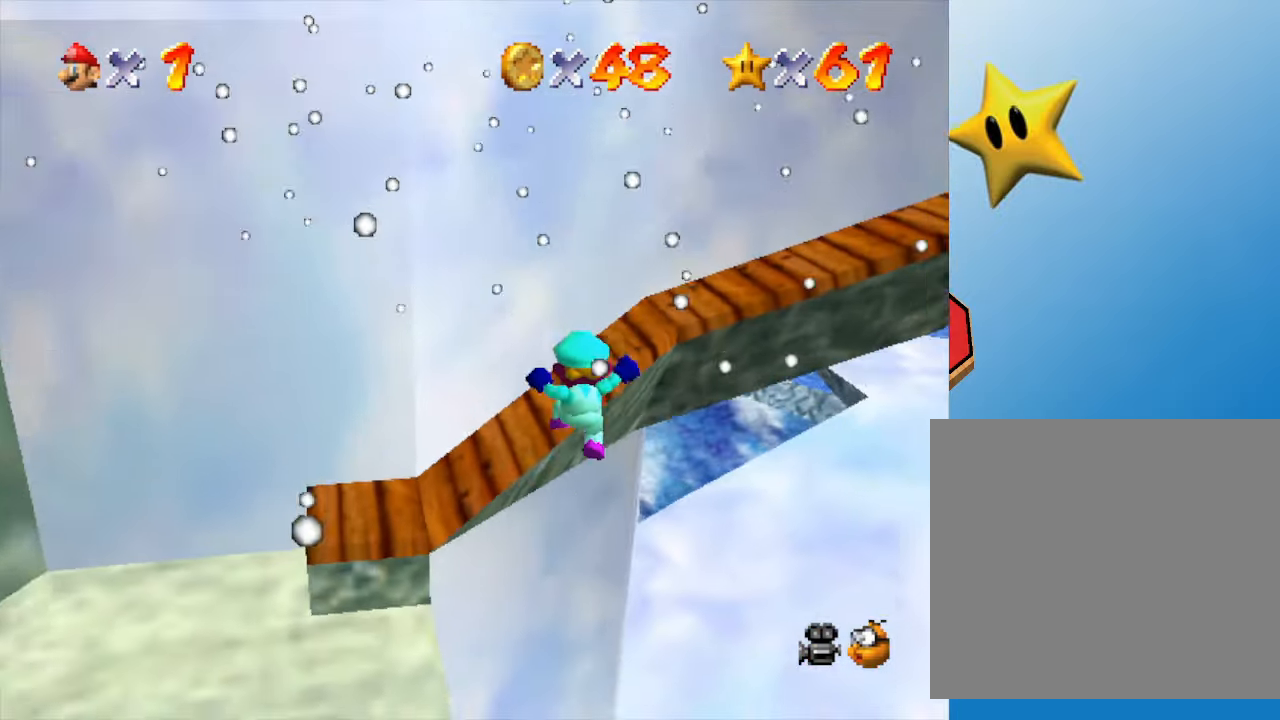
{"buttons": [], "left_stick": "center", "events": []}
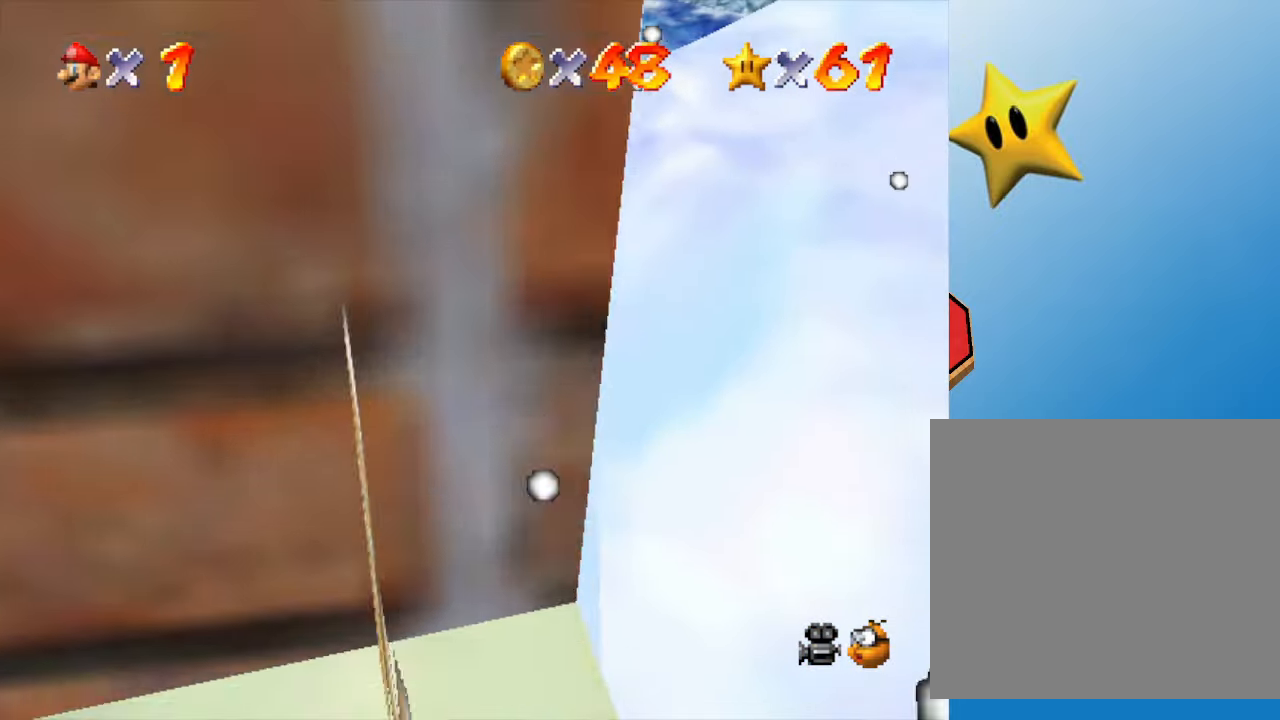
{"buttons": [], "left_stick": "center", "events": []}
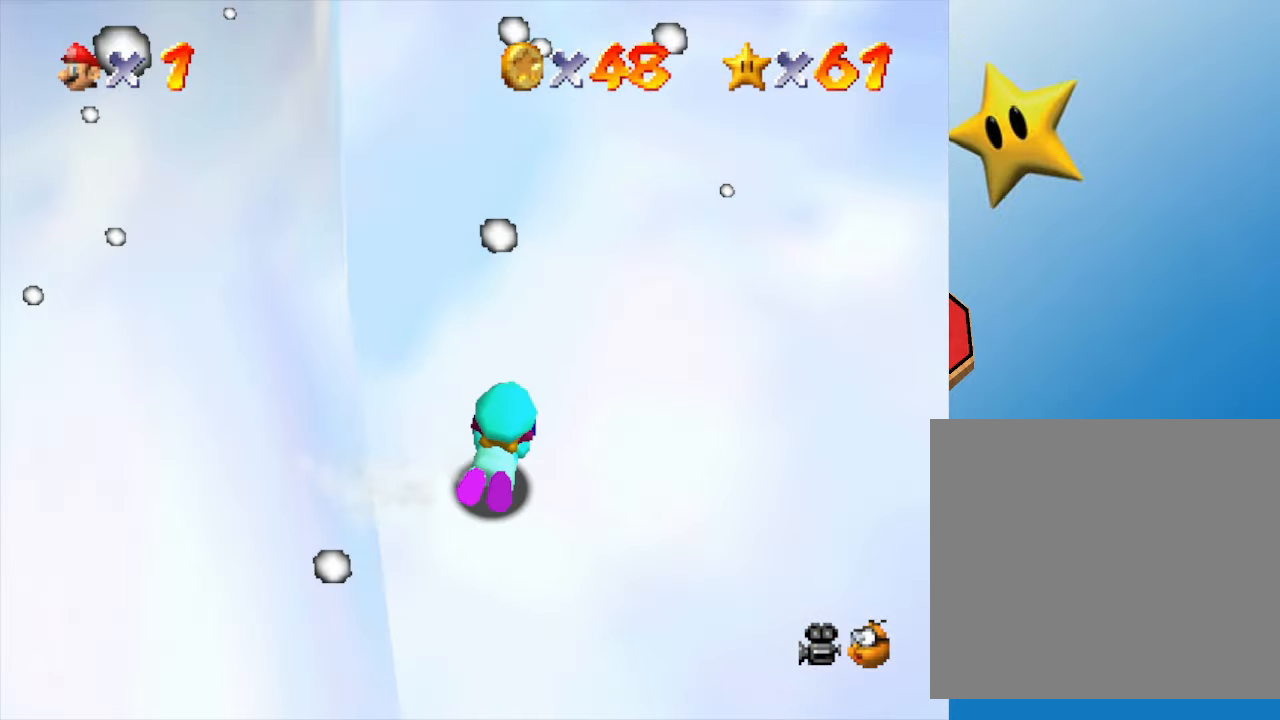
{"buttons": [], "left_stick": "up", "events": [[67, "A", "down"], [167, "left_stick", "up-right"], [183, "A", "up"], [350, "left_stick", "up"]]}
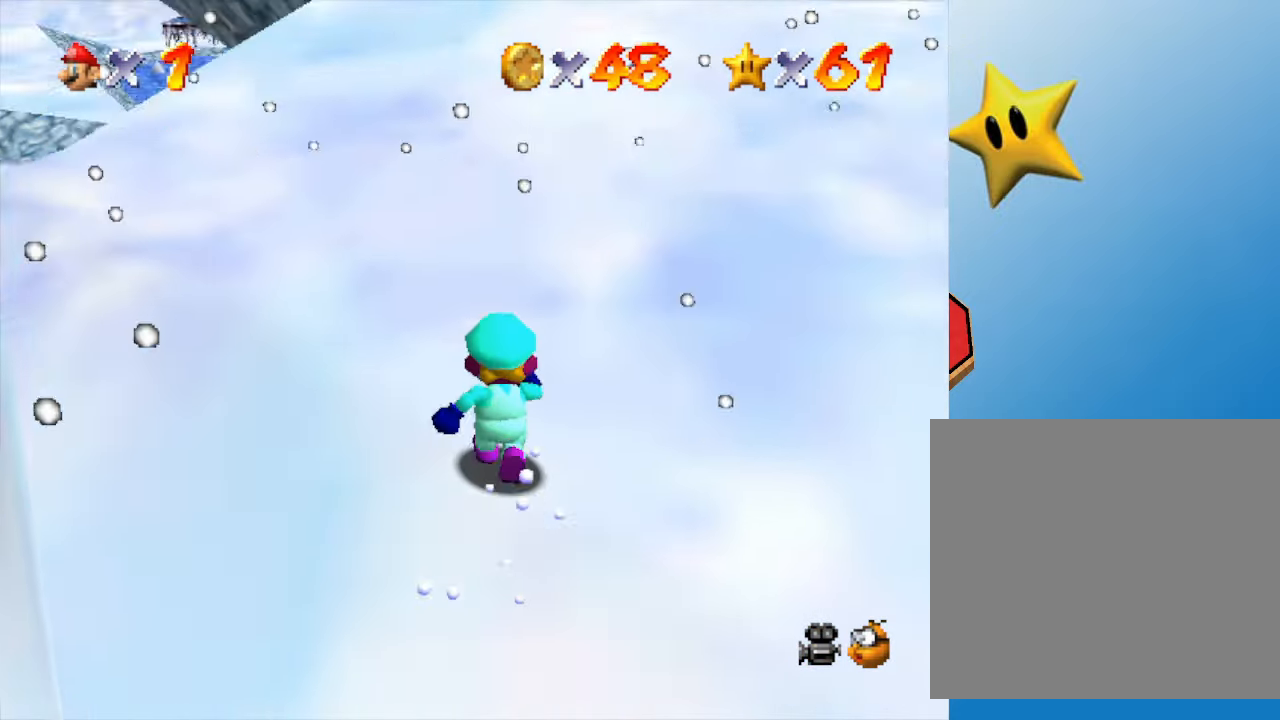
{"buttons": [], "left_stick": "up-left", "events": [[433, "left_stick", "up-left"]]}
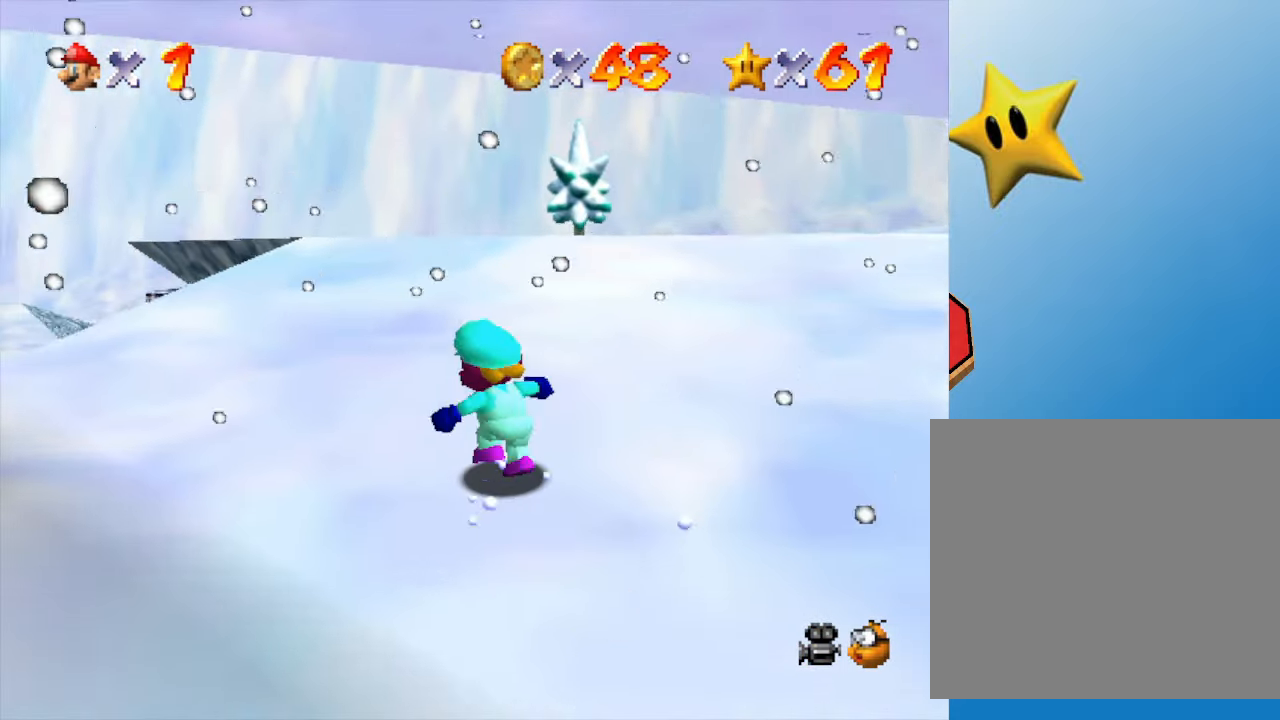
{"buttons": [], "left_stick": "up-left", "events": []}
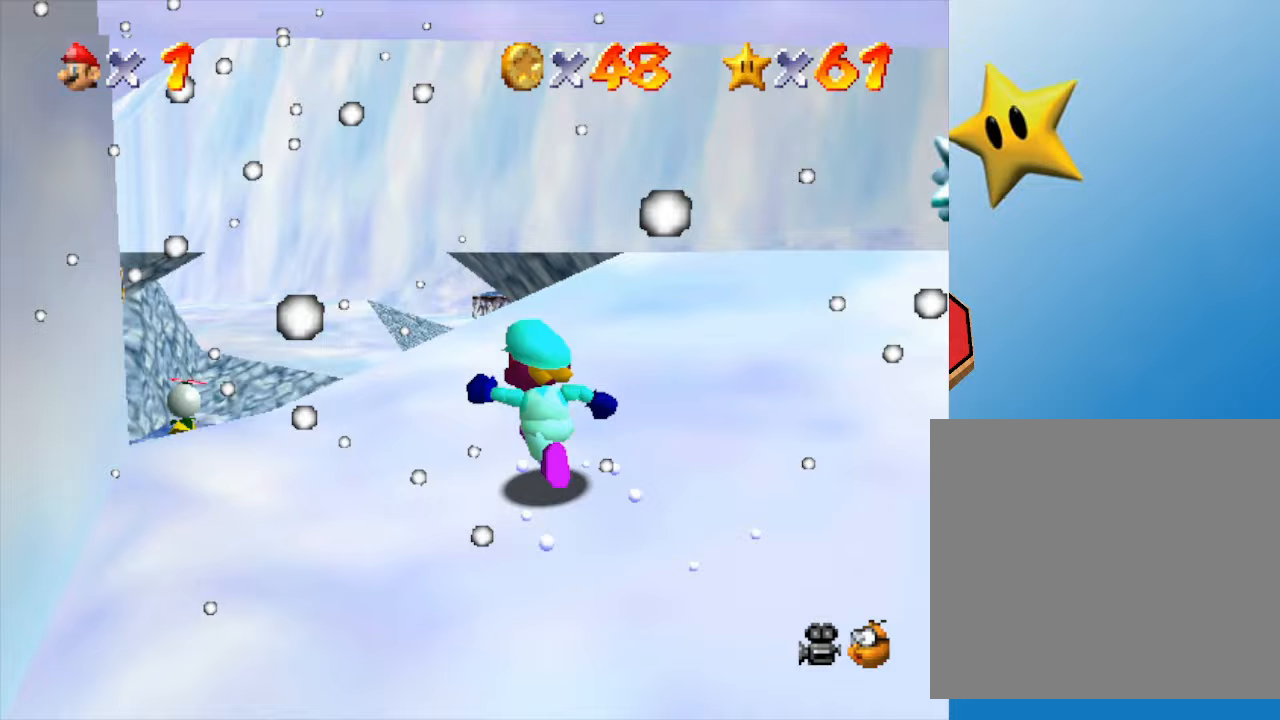
{"buttons": ["A", "Z"], "left_stick": "up-left", "events": [[400, "Z", "down"], [450, "A", "down"]]}
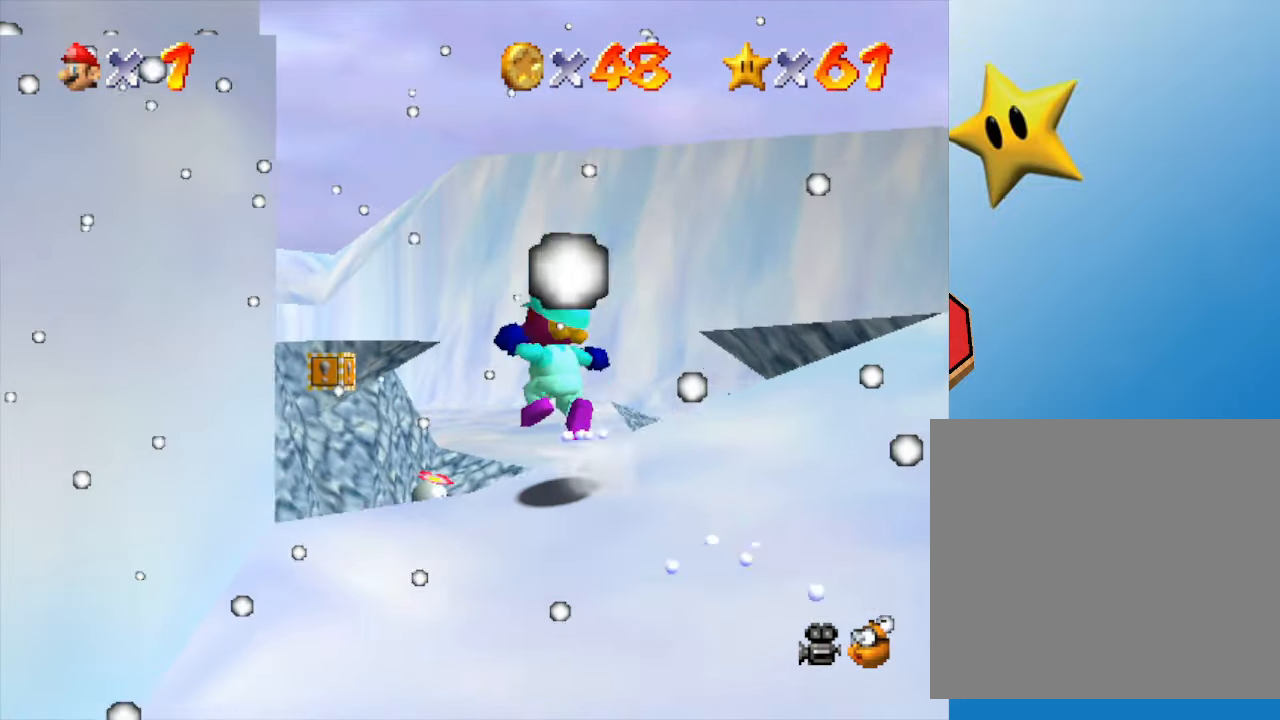
{"buttons": ["A", "Z"], "left_stick": "up", "events": [[250, "left_stick", "up"]]}
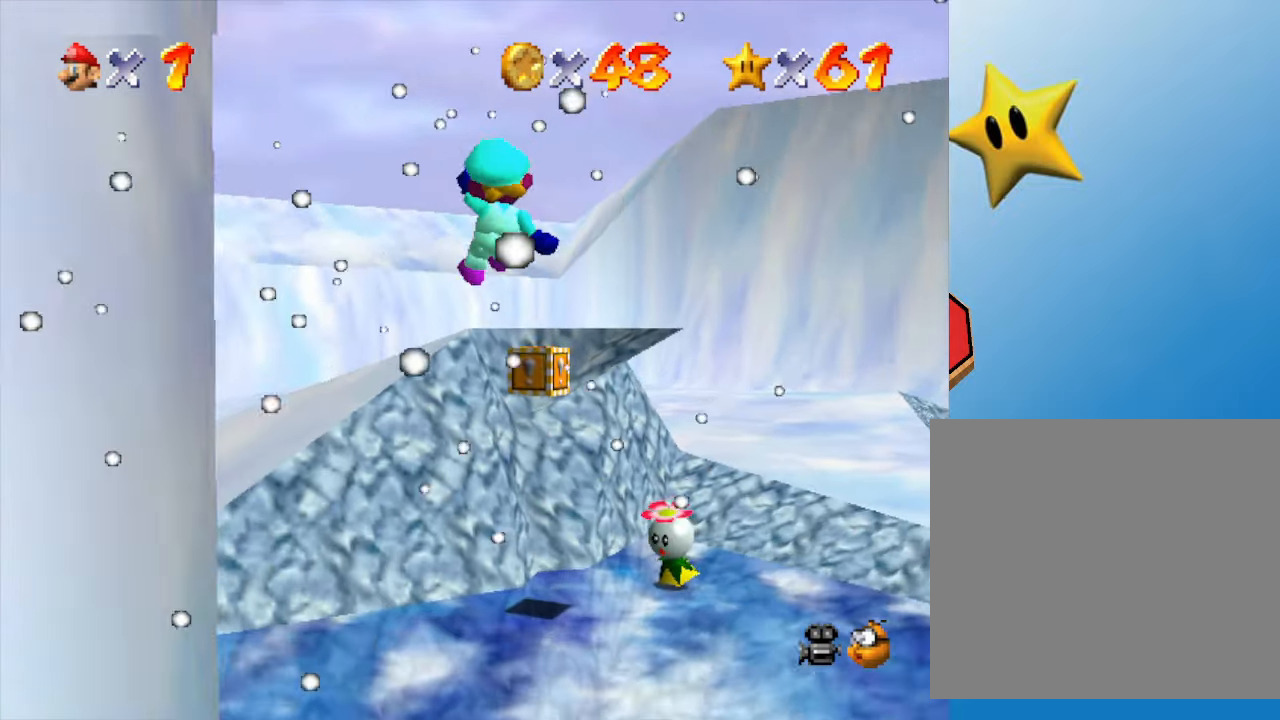
{"buttons": ["A", "Z"], "left_stick": "up-right", "events": [[433, "left_stick", "up-right"]]}
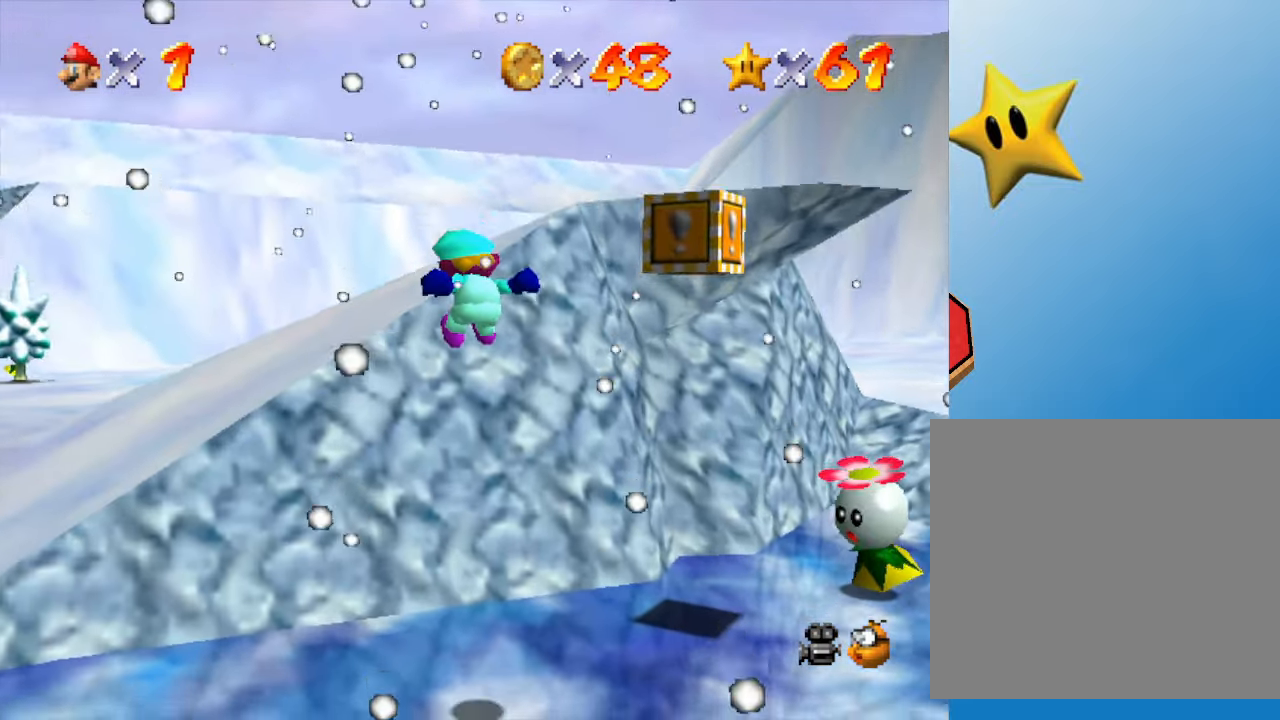
{"buttons": [], "left_stick": "up-right", "events": [[67, "A", "up"], [267, "Z", "up"]]}
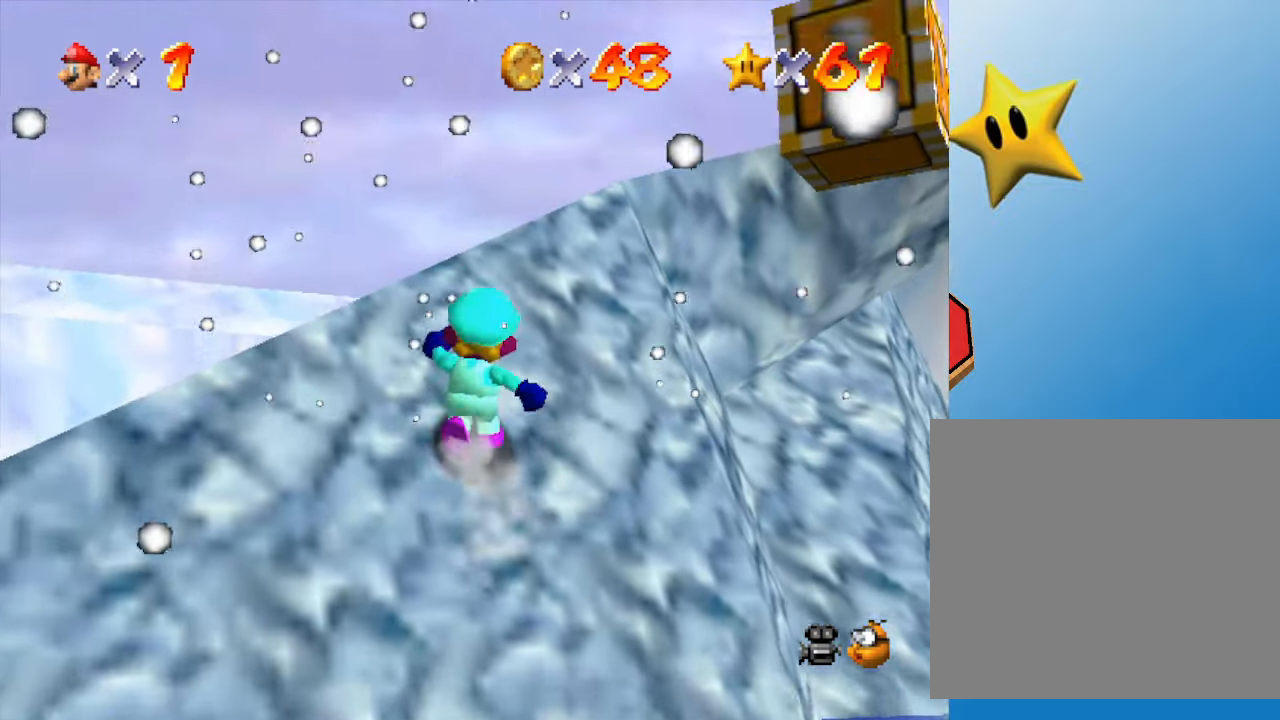
{"buttons": [], "left_stick": "up-right", "events": []}
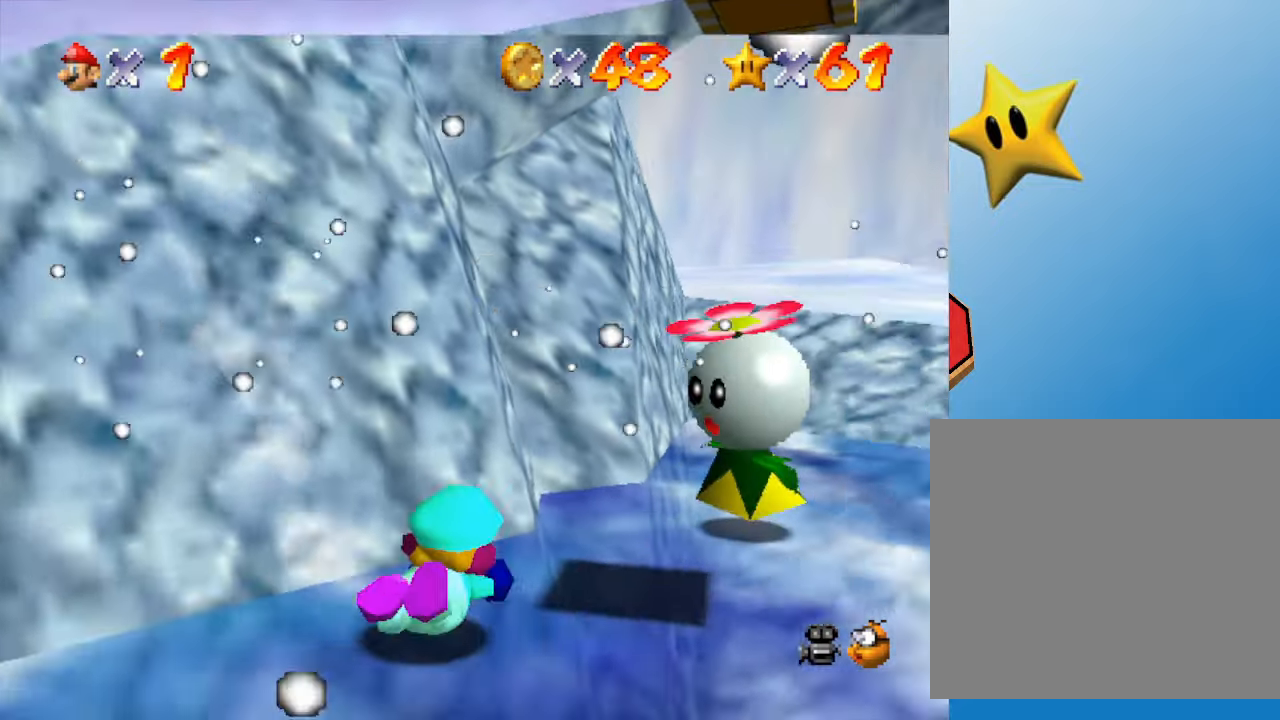
{"buttons": [], "left_stick": "up", "events": [[117, "A", "down"], [217, "left_stick", "up-left"], [283, "left_stick", "left"], [433, "A", "up"], [500, "left_stick", "up"]]}
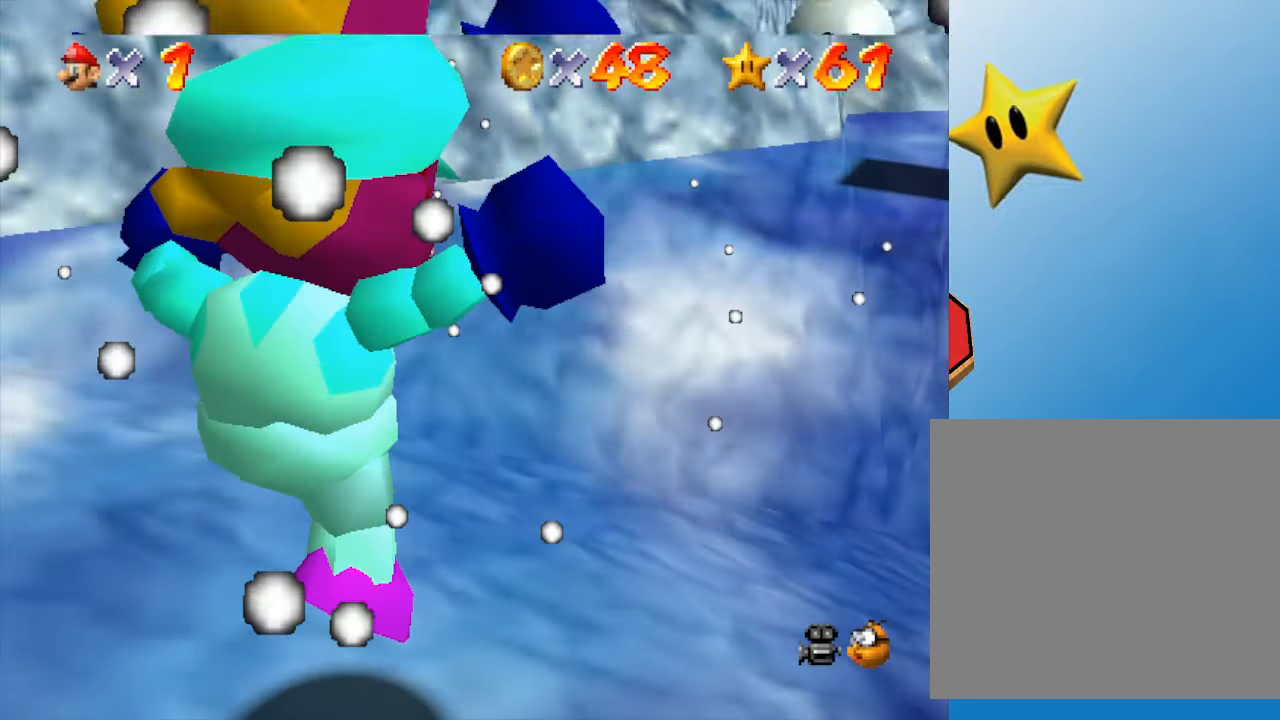
{"buttons": [], "left_stick": "up-right", "events": [[100, "left_stick", "up-right"]]}
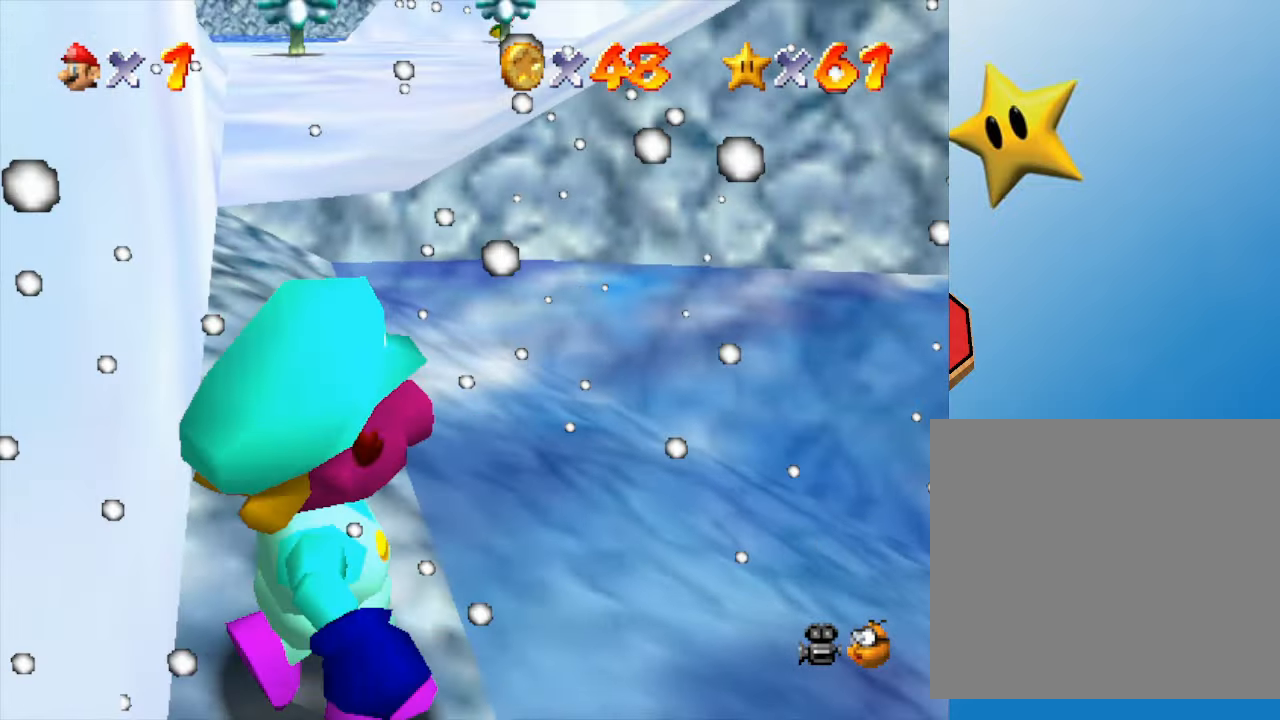
{"buttons": [], "left_stick": "up", "events": [[133, "left_stick", "right"], [367, "left_stick", "up-right"], [483, "left_stick", "up"]]}
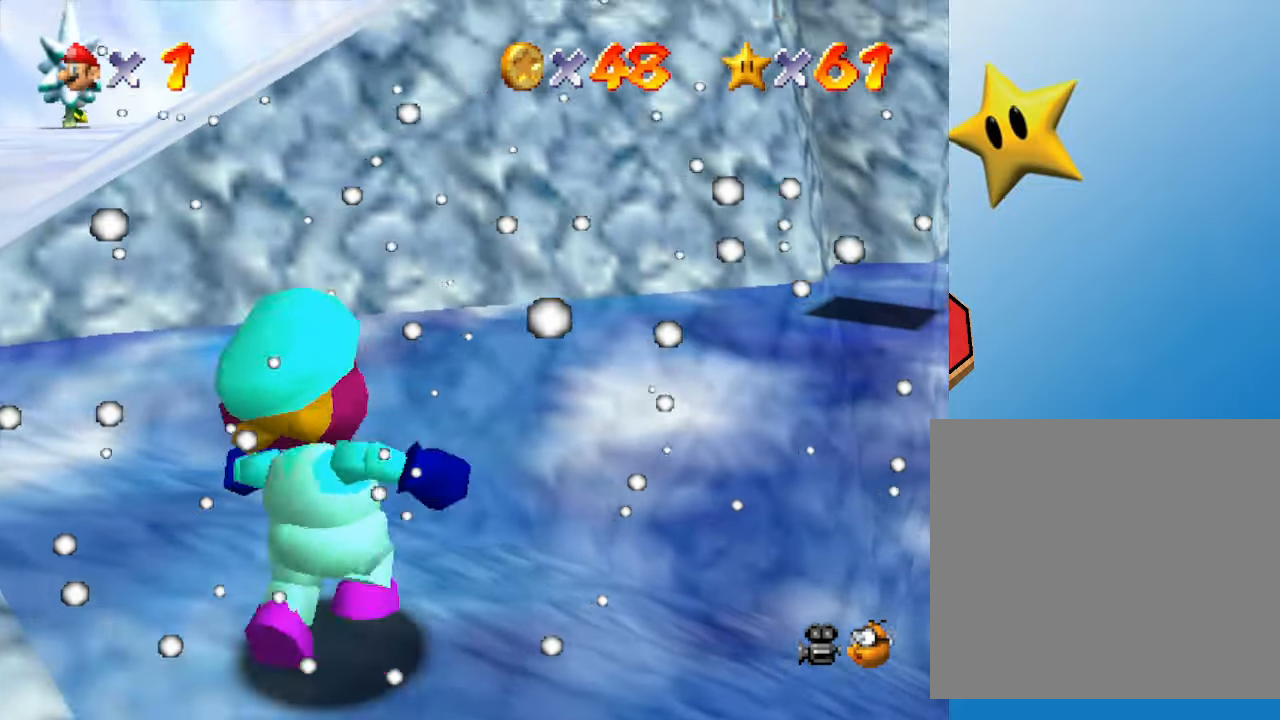
{"buttons": [], "left_stick": "up-right", "events": [[150, "left_stick", "up-right"]]}
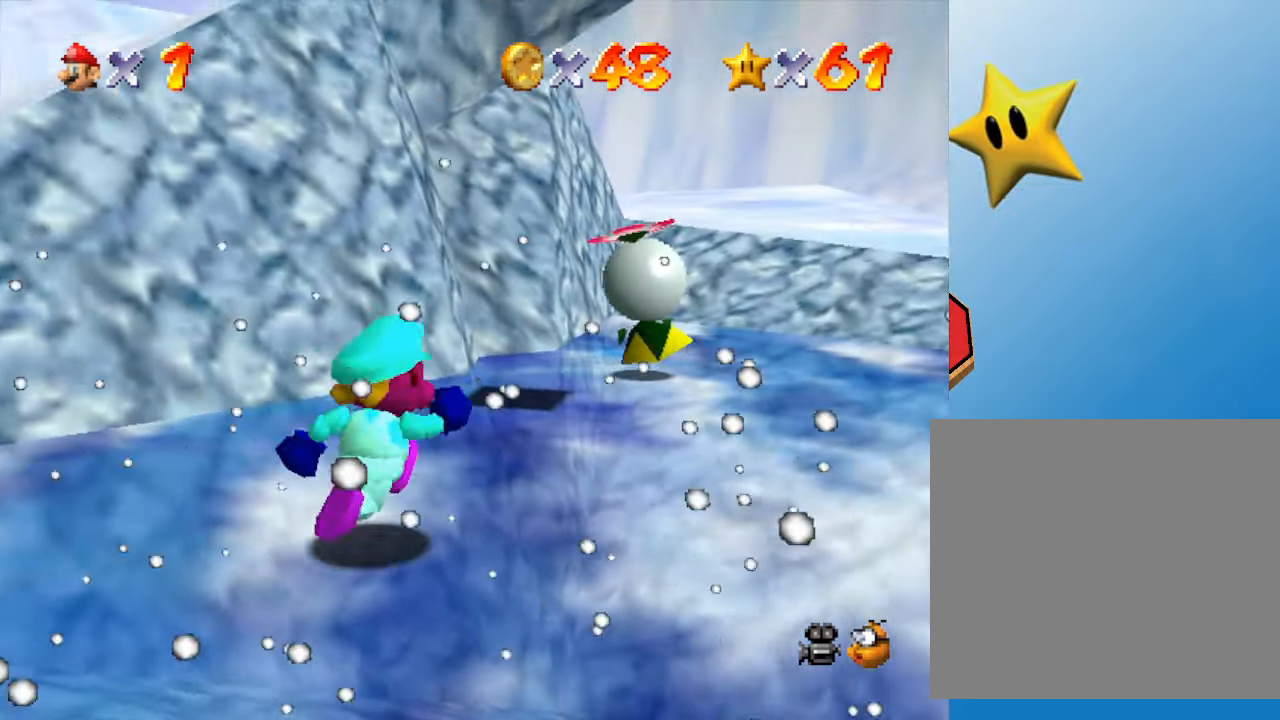
{"buttons": ["A"], "left_stick": "down", "events": [[183, "left_stick", "center"], [350, "A", "down"], [383, "left_stick", "down"]]}
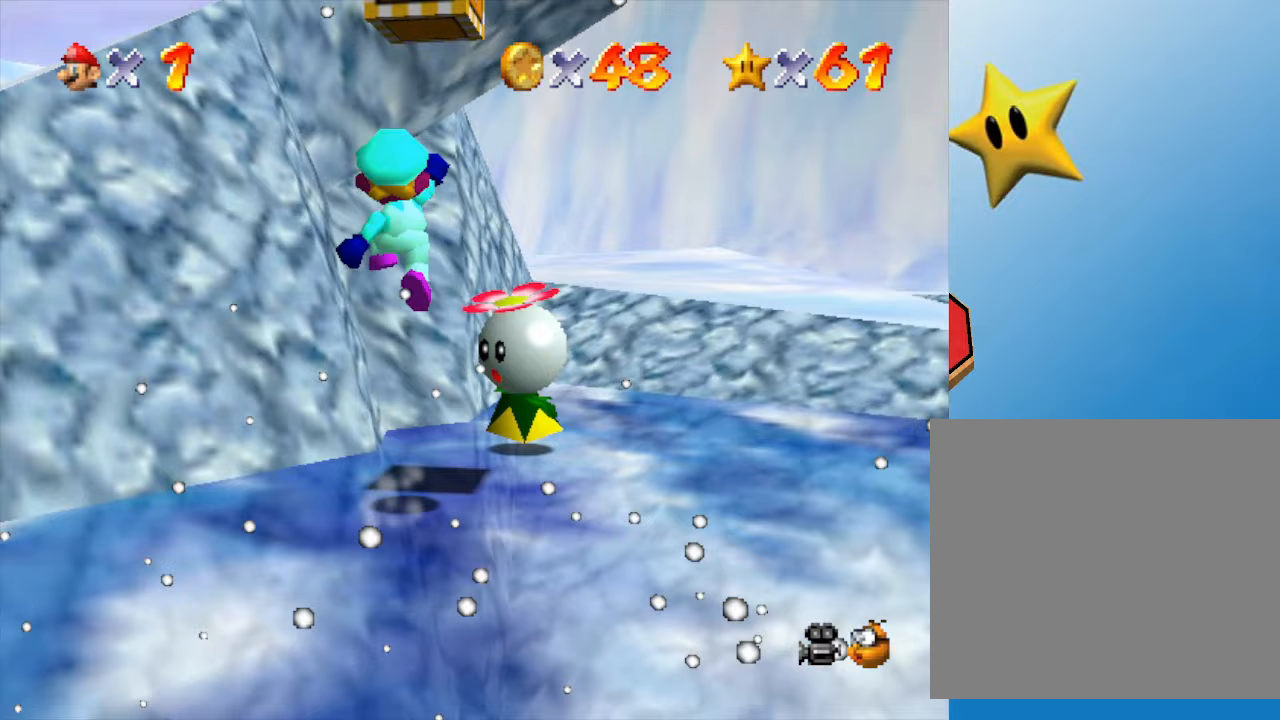
{"buttons": [], "left_stick": "center", "events": [[33, "A", "up"], [467, "left_stick", "center"]]}
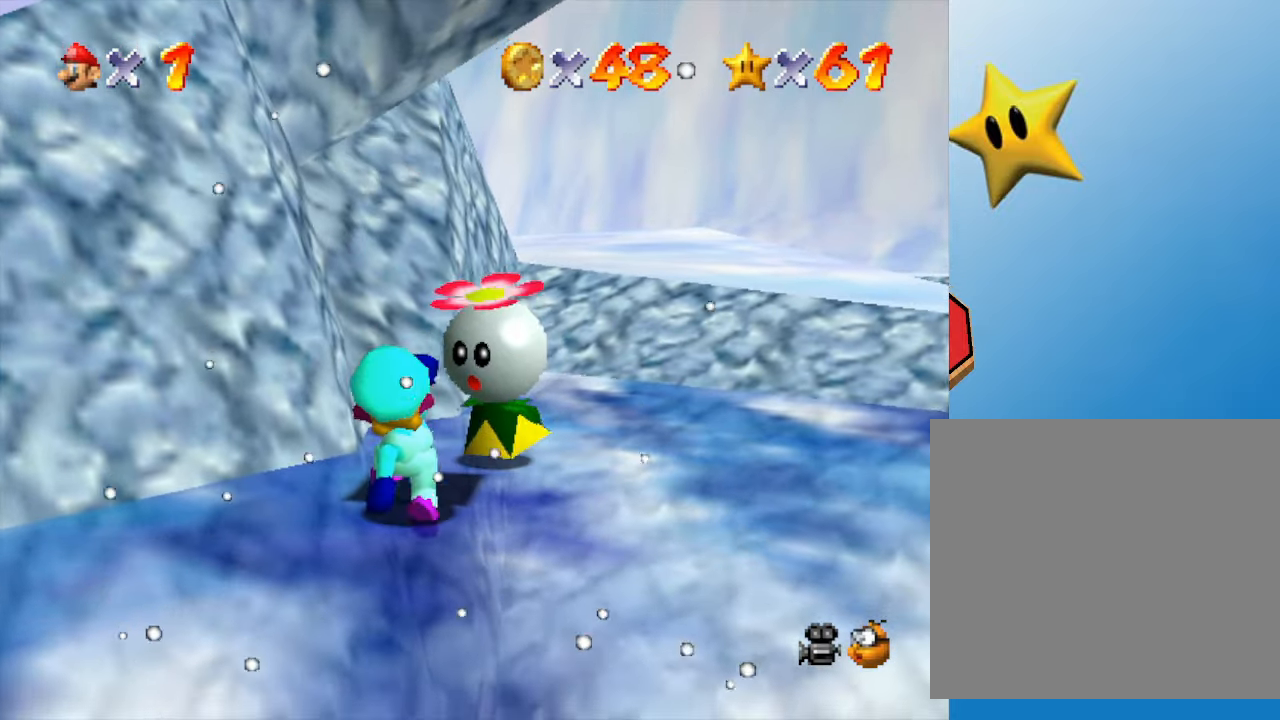
{"buttons": ["A"], "left_stick": "up", "events": [[33, "A", "down"], [250, "left_stick", "up"]]}
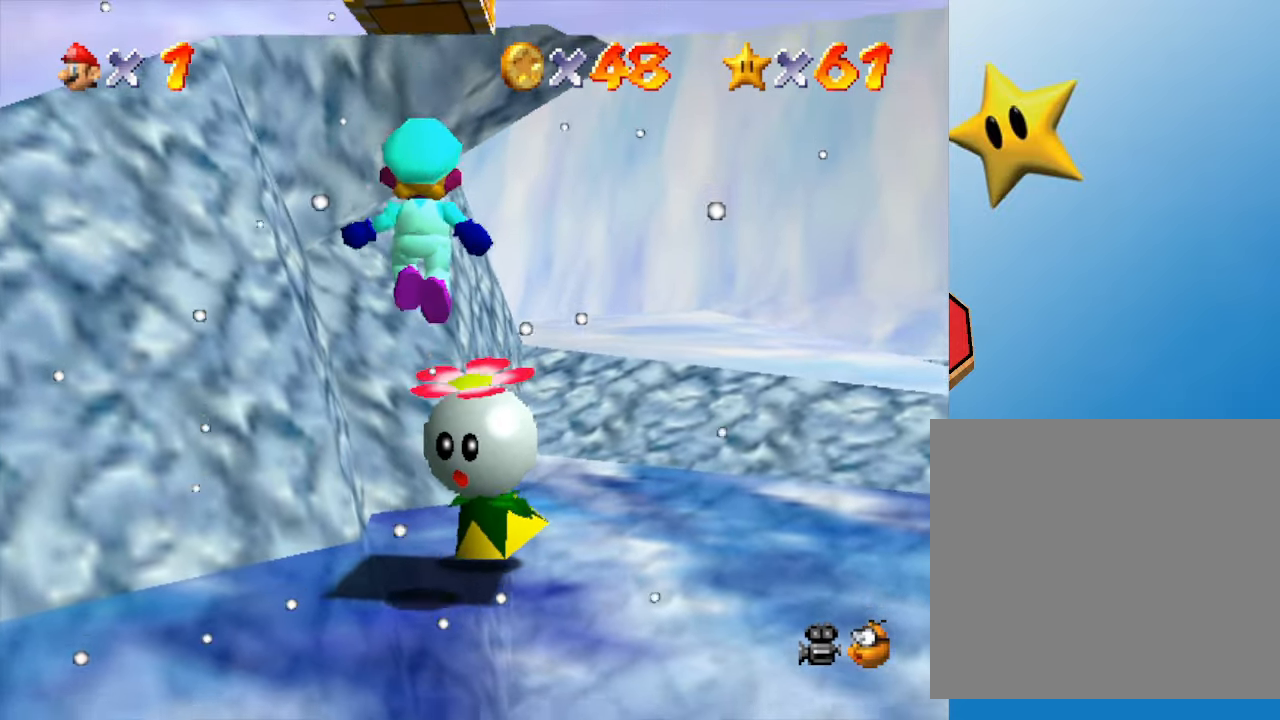
{"buttons": ["A"], "left_stick": "center", "events": [[17, "left_stick", "center"], [83, "A", "up"], [267, "A", "down"]]}
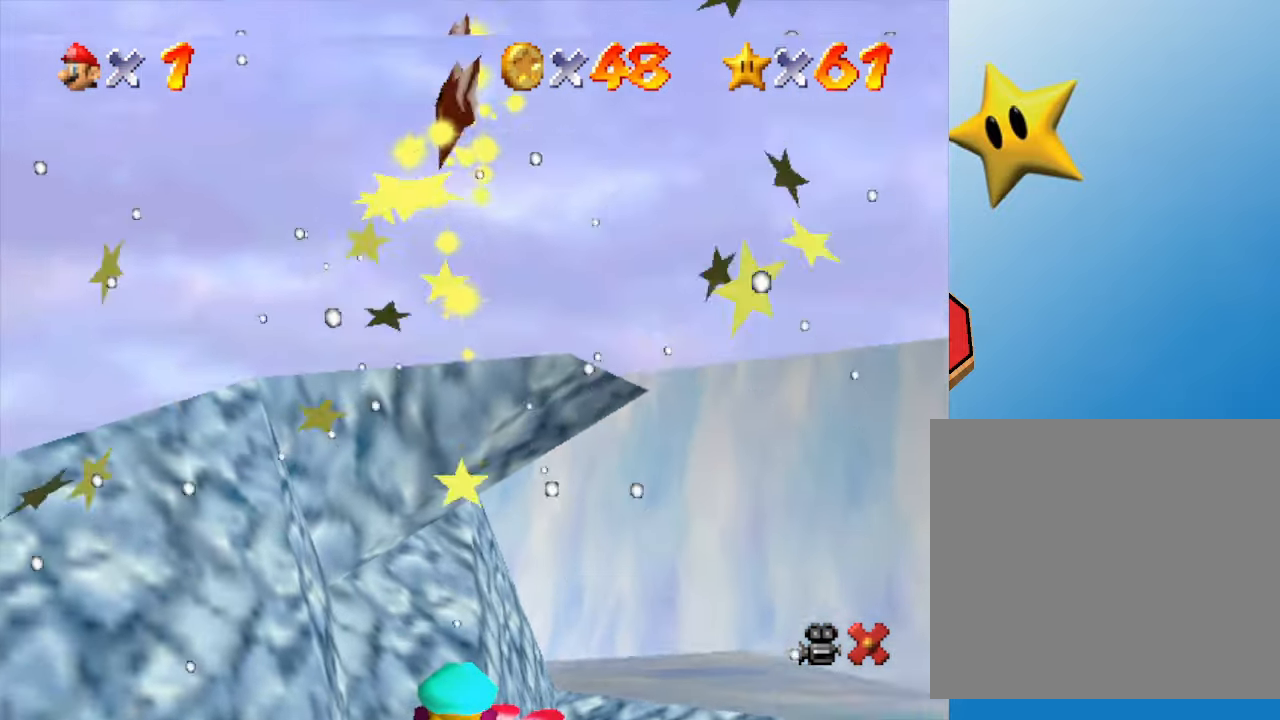
{"buttons": [], "left_stick": "center", "events": [[17, "A", "up"]]}